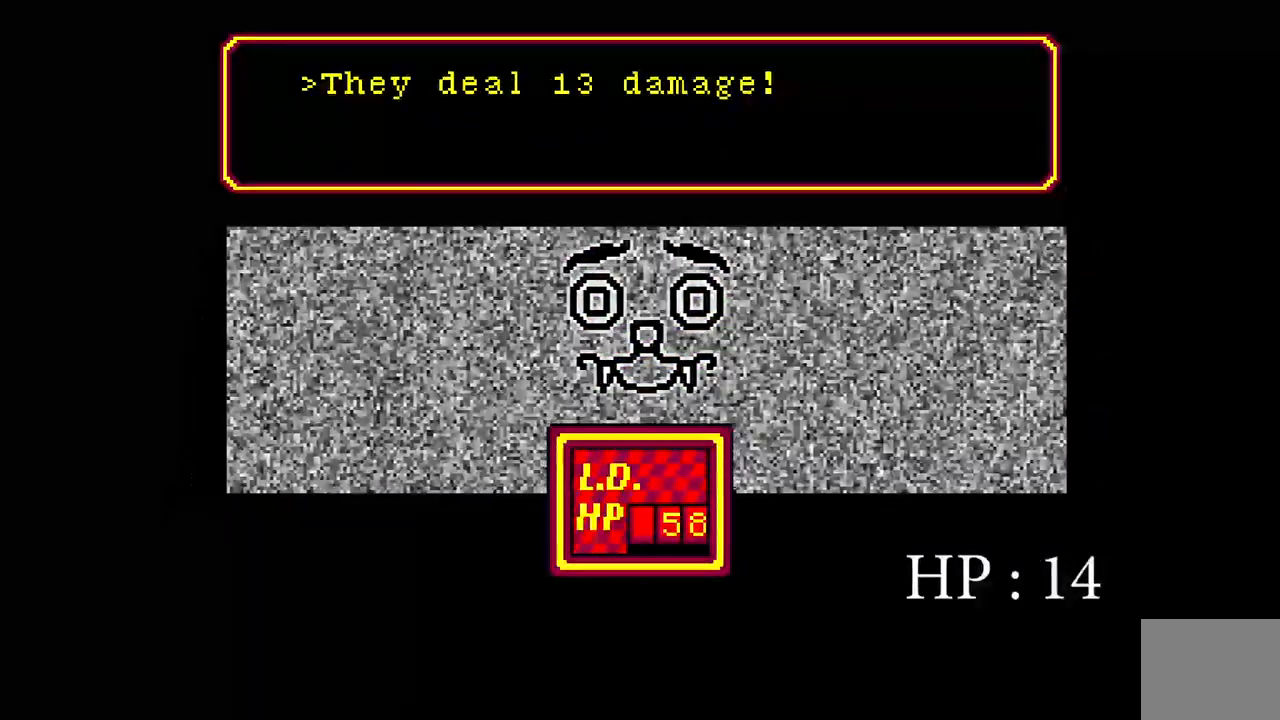
Gameplay with keyboard; each line is a JSON object with the keys held at the frame after it. "events" lists presses ("down") and releases ("up") of "a", "ctrl", "d", "e", "q", "s", "shift", "space" and "w" between this image and that frame as [ms after this image, input, new state], when the widget could be followed in between. No other keys are recorded. Mouse input is not recorded.
{"keys": [], "events": []}
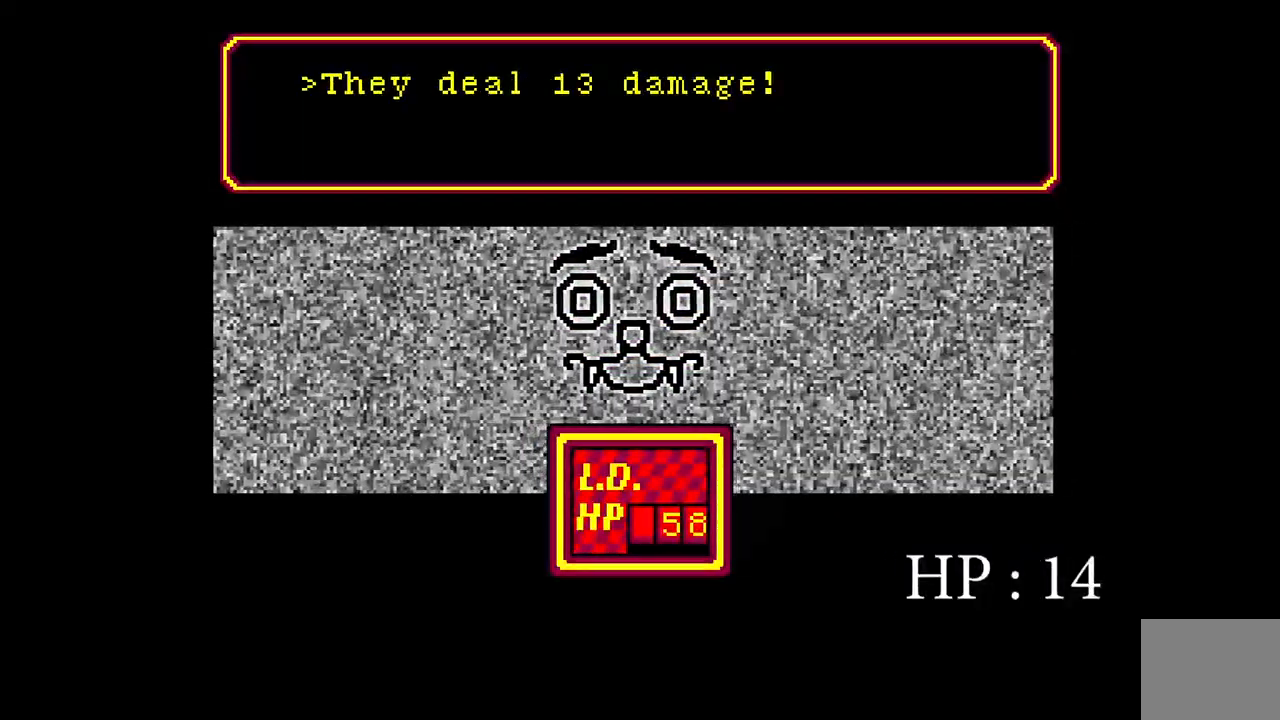
{"keys": [], "events": []}
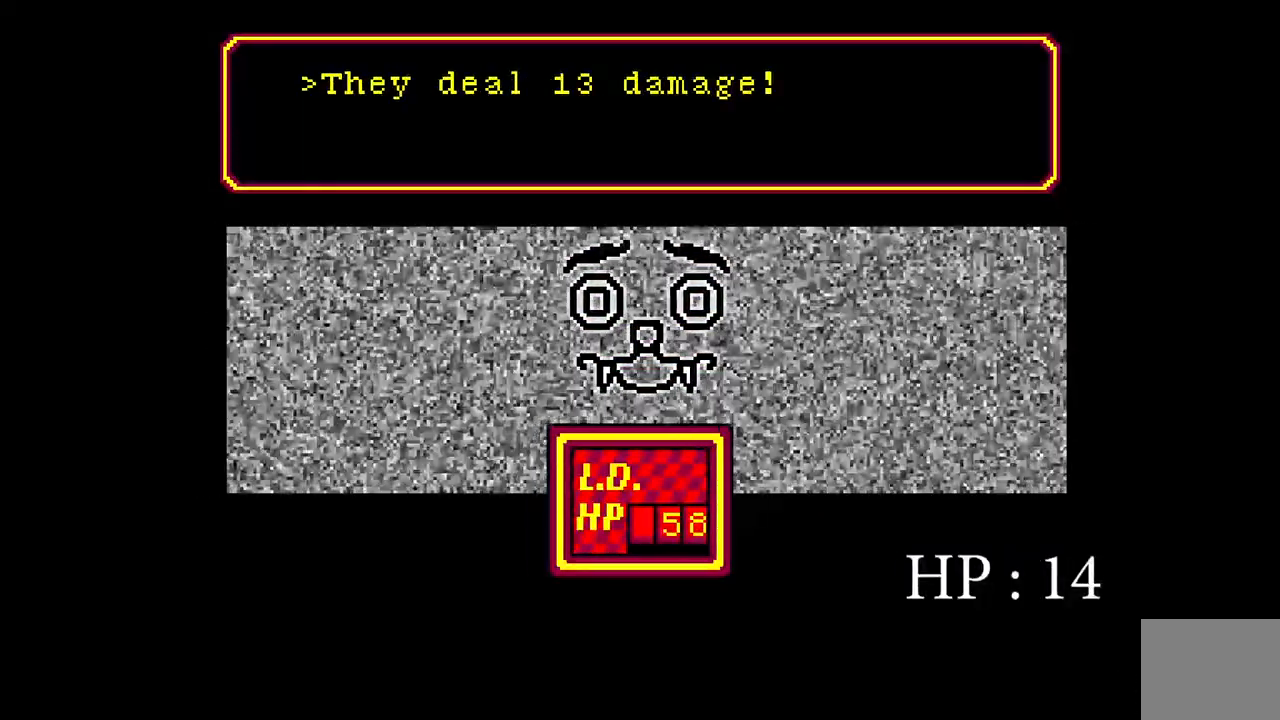
{"keys": [], "events": []}
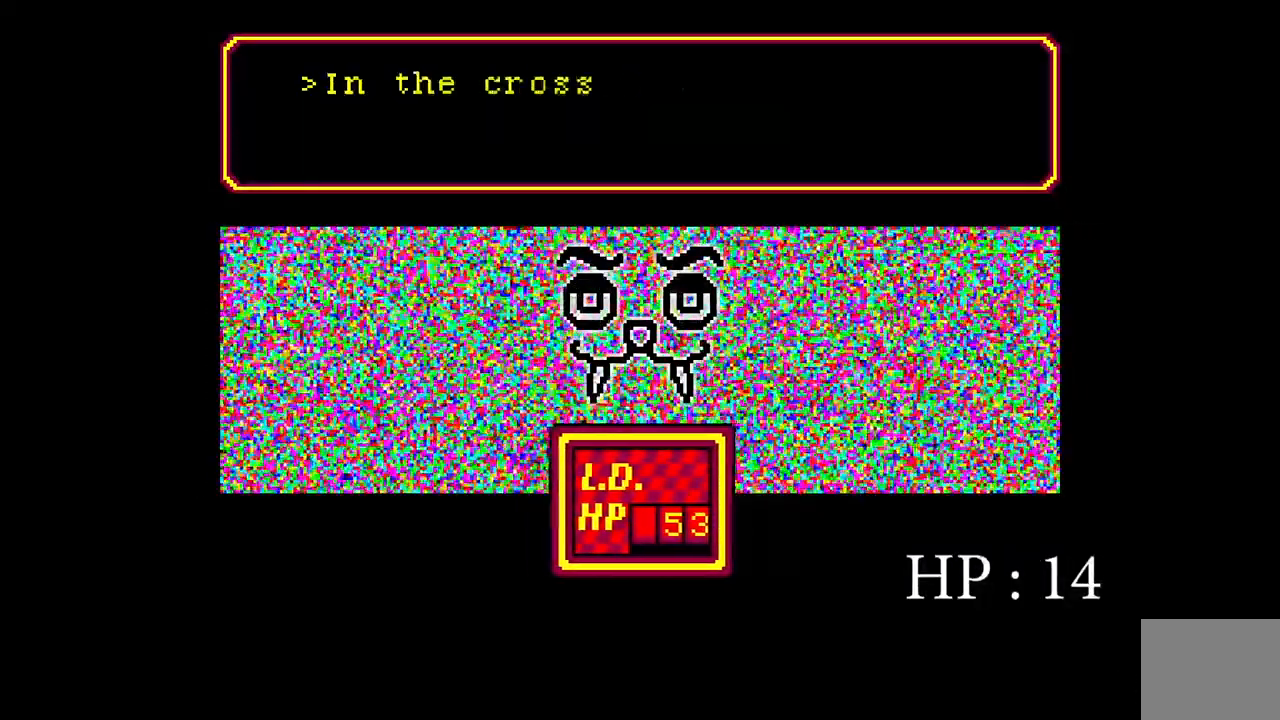
{"keys": [], "events": []}
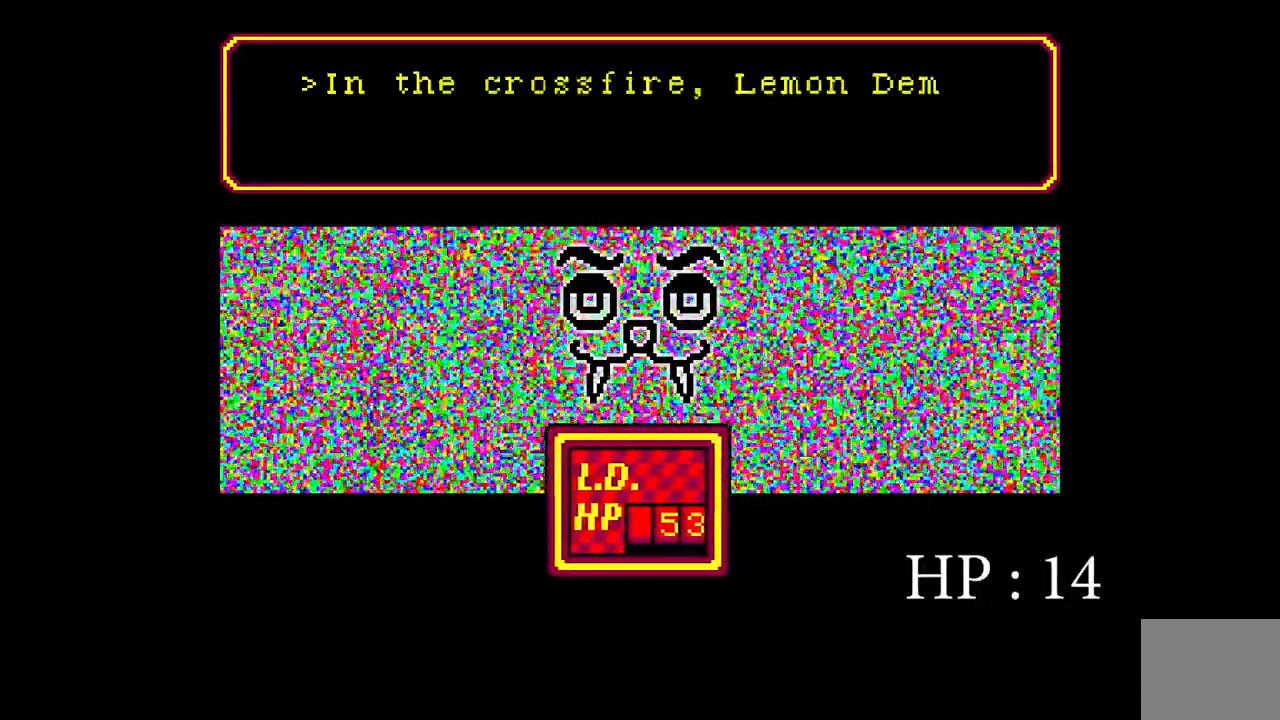
{"keys": [], "events": []}
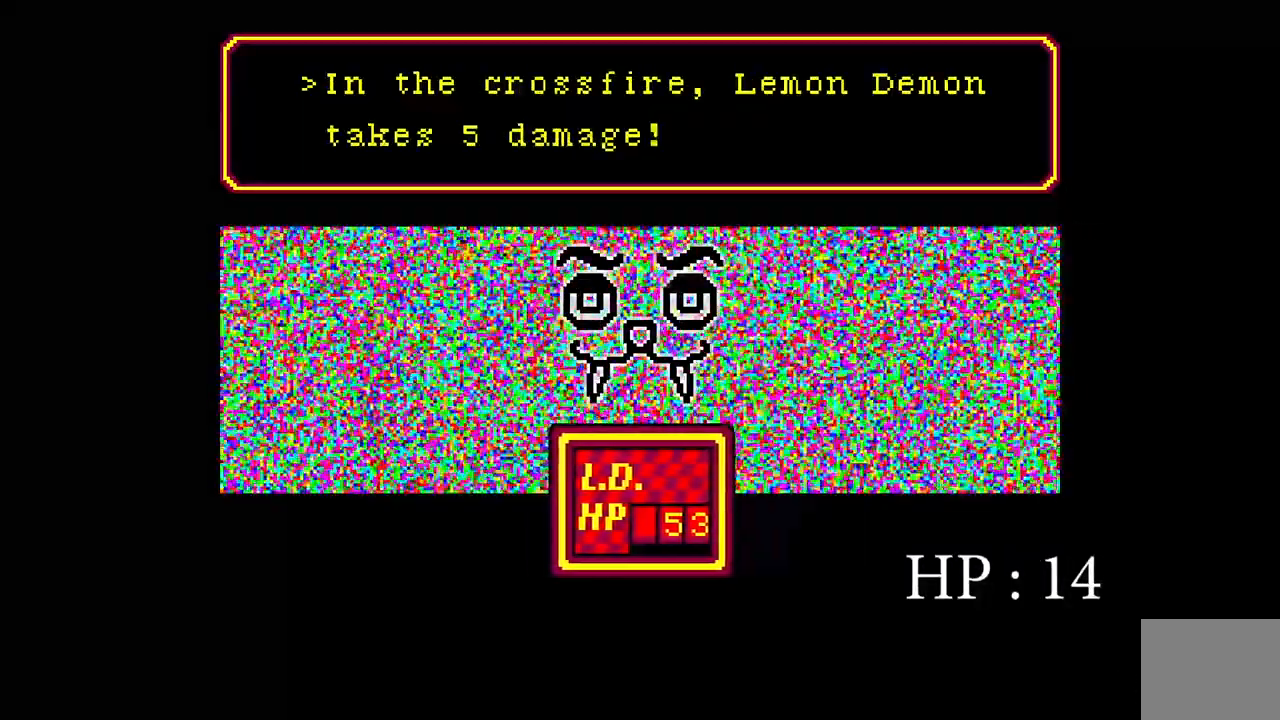
{"keys": [], "events": []}
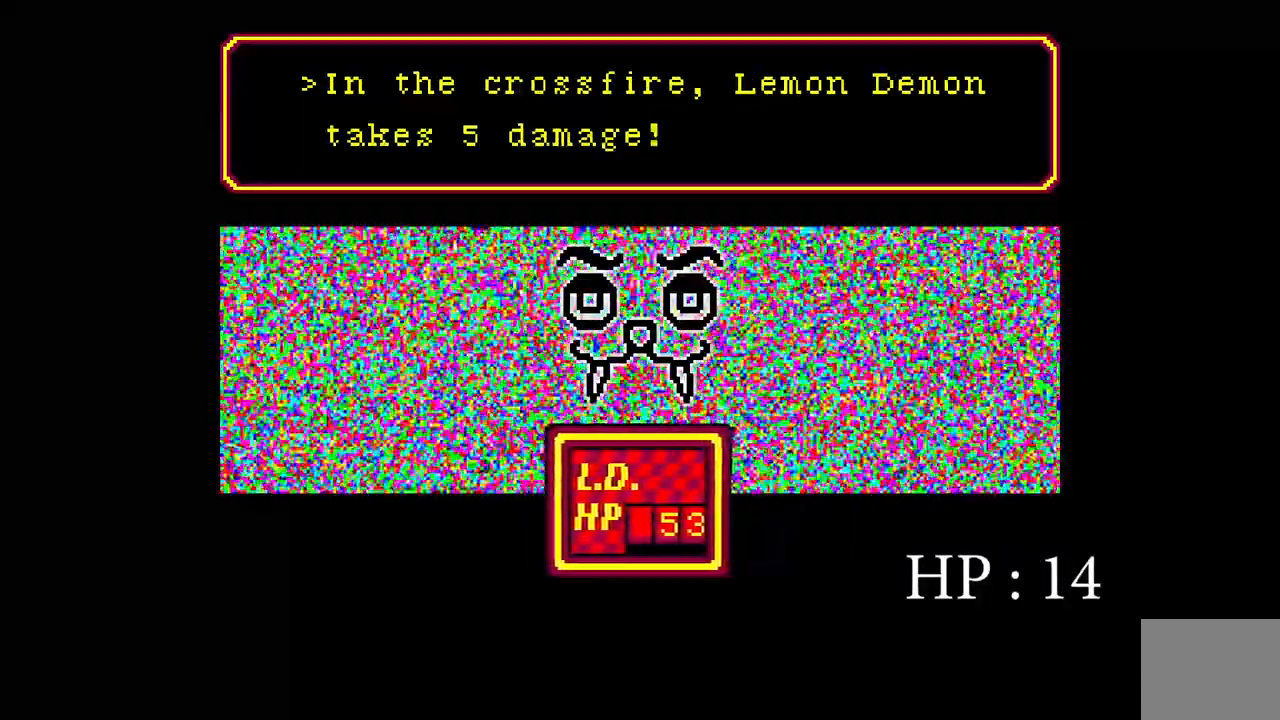
{"keys": [], "events": []}
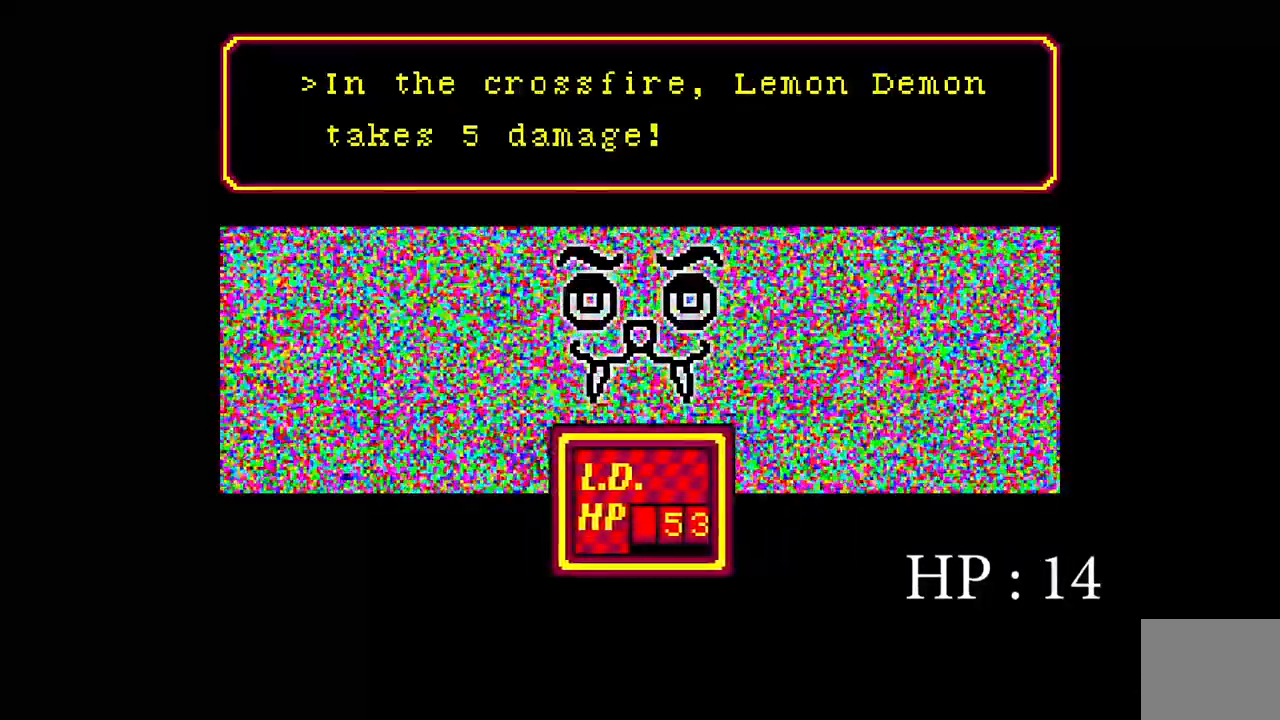
{"keys": ["space"], "events": [[417, "space", "down"]]}
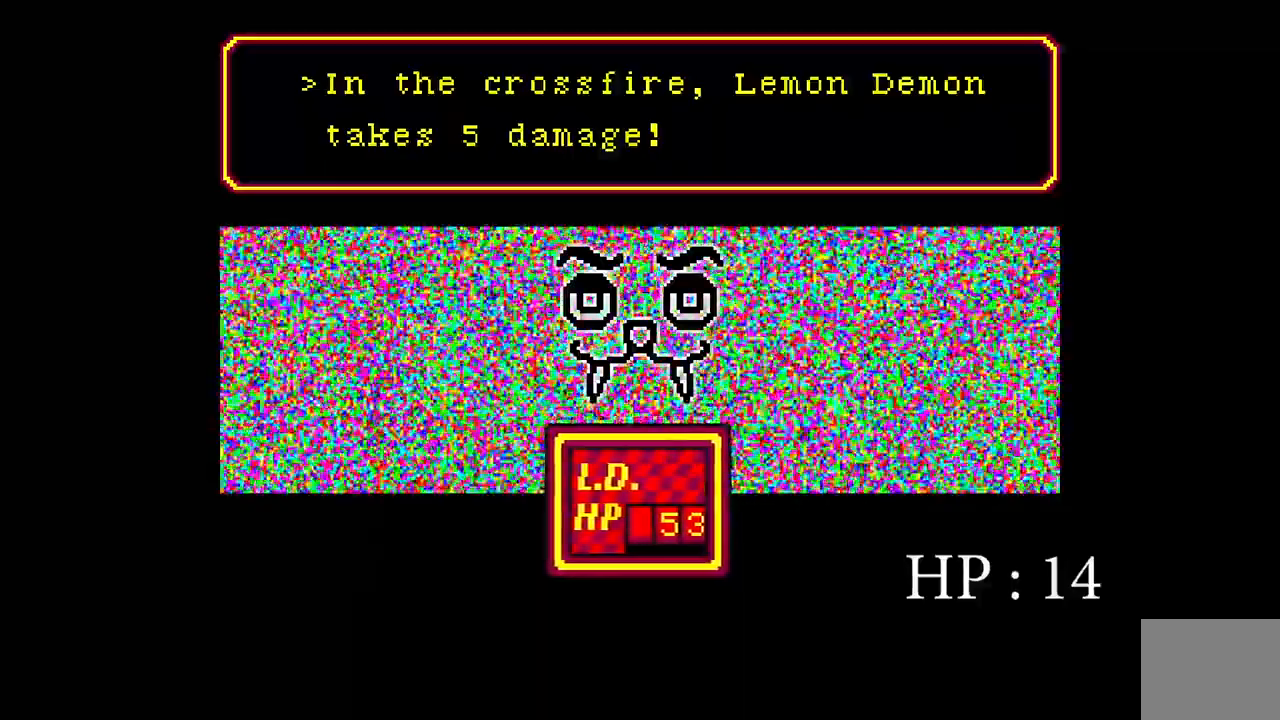
{"keys": [], "events": [[133, "space", "up"]]}
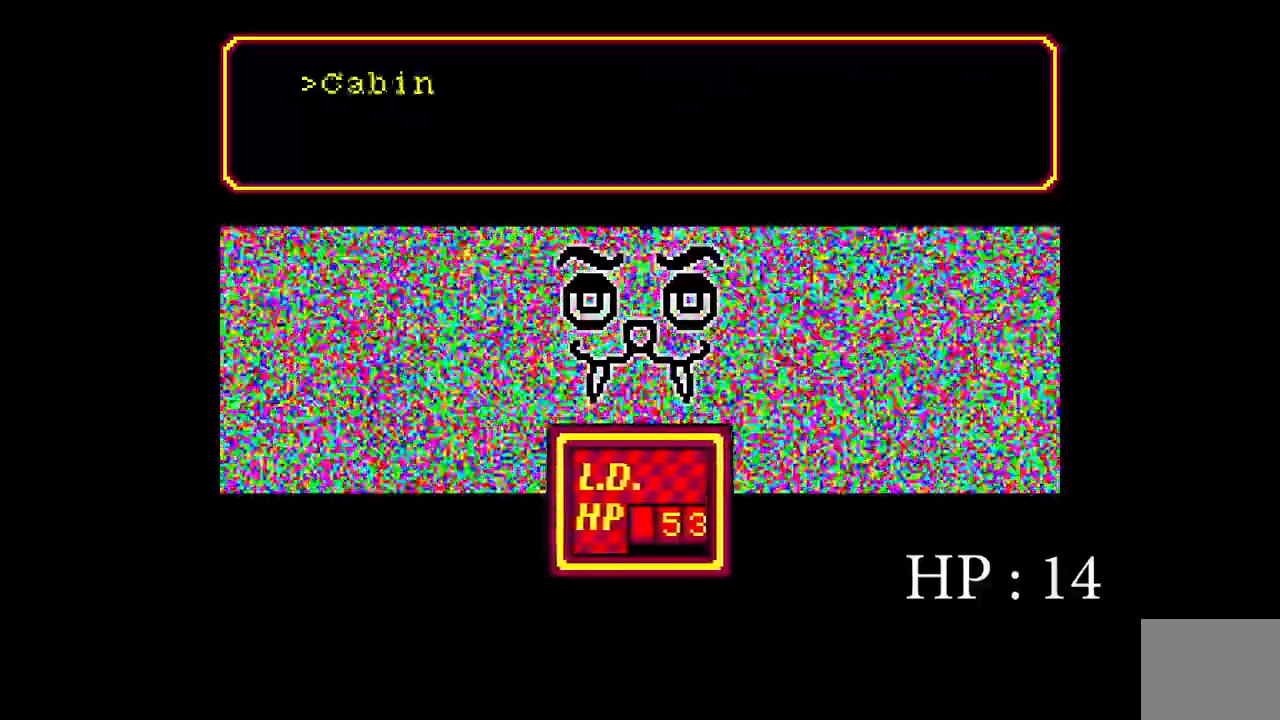
{"keys": [], "events": []}
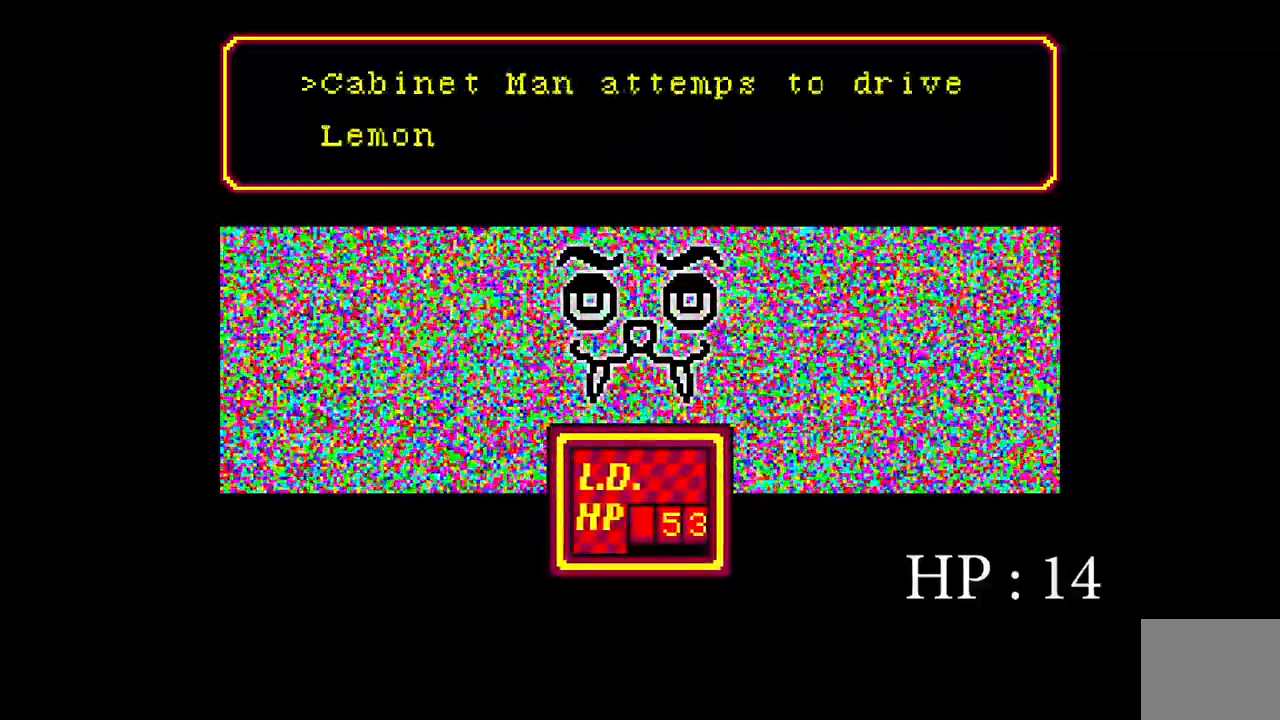
{"keys": [], "events": []}
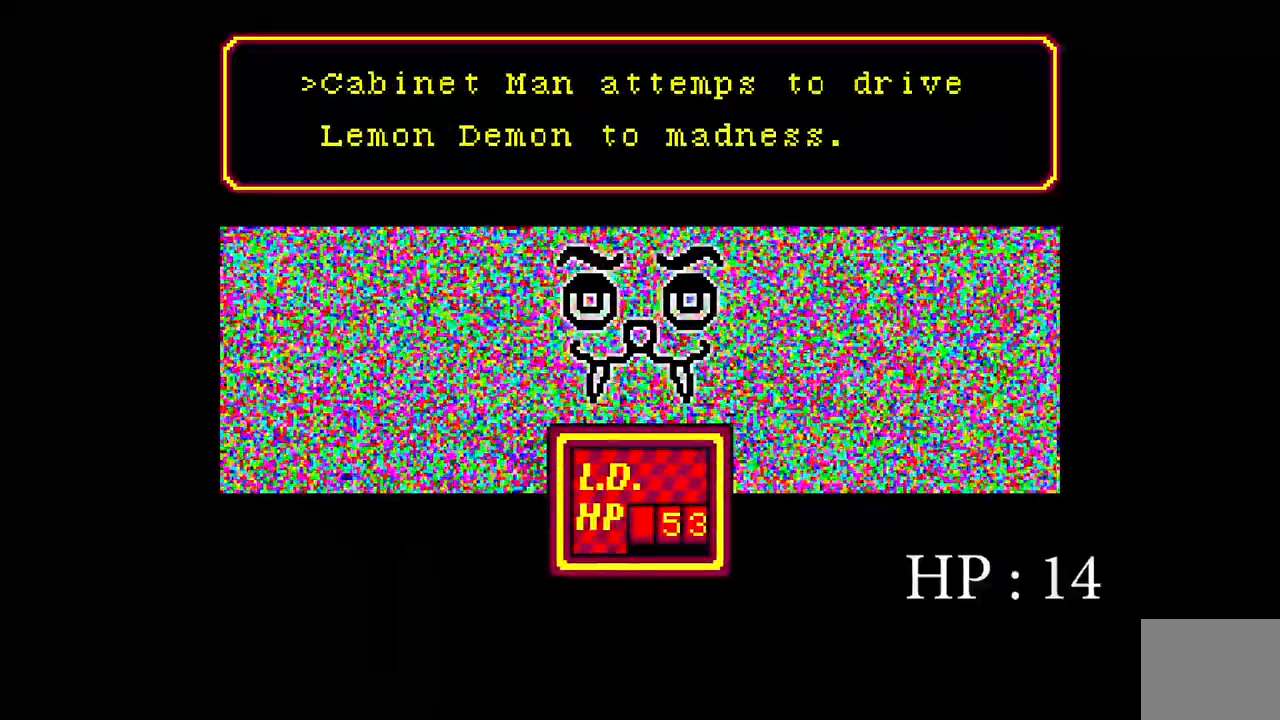
{"keys": [], "events": [[283, "space", "down"], [467, "space", "up"]]}
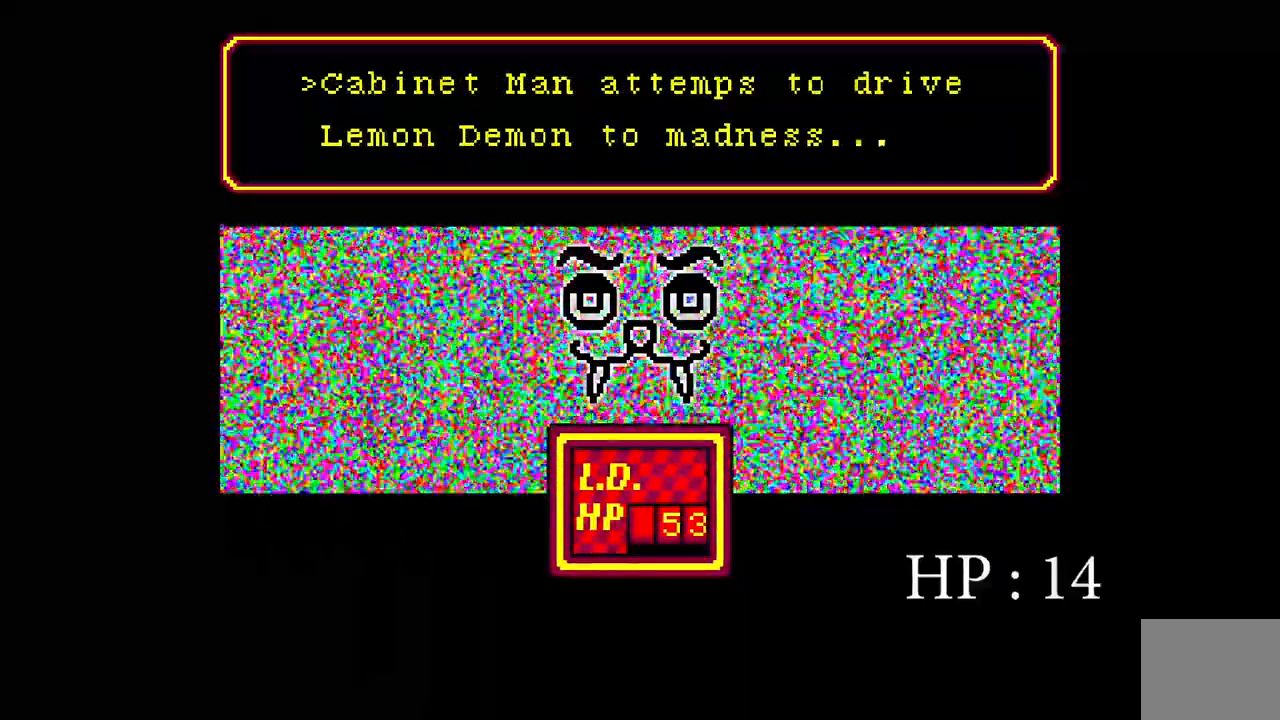
{"keys": [], "events": []}
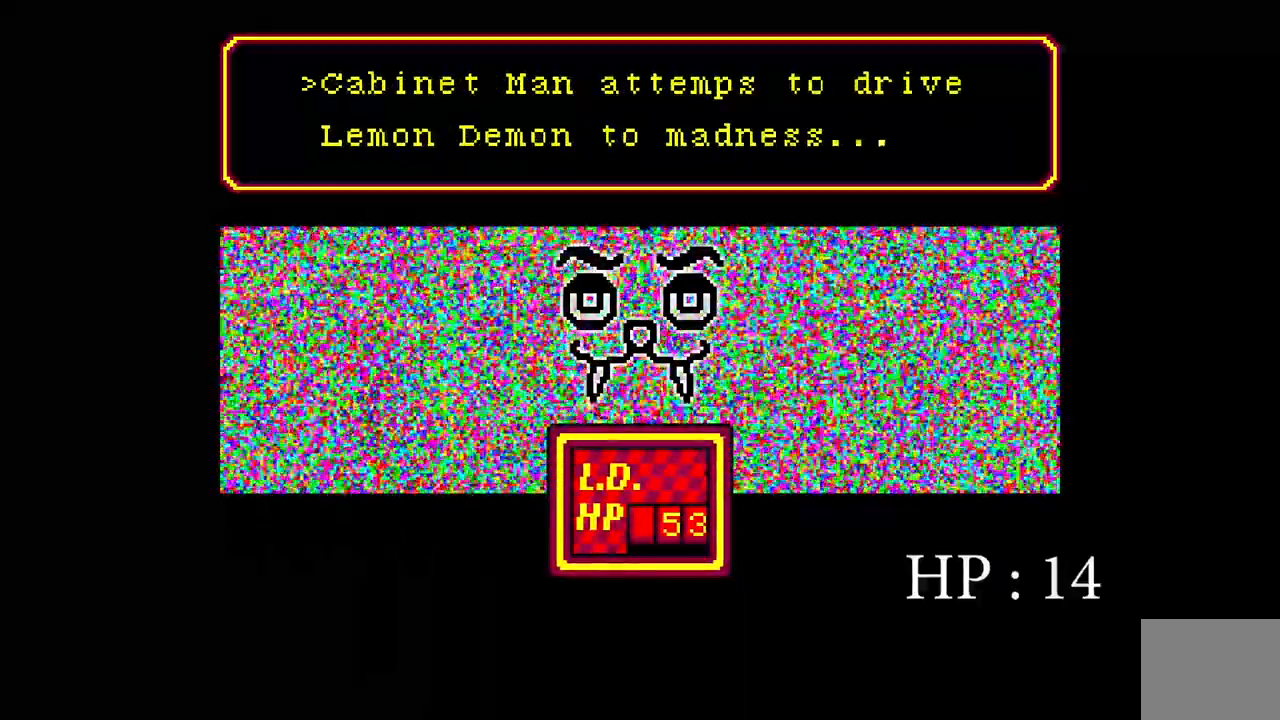
{"keys": [], "events": []}
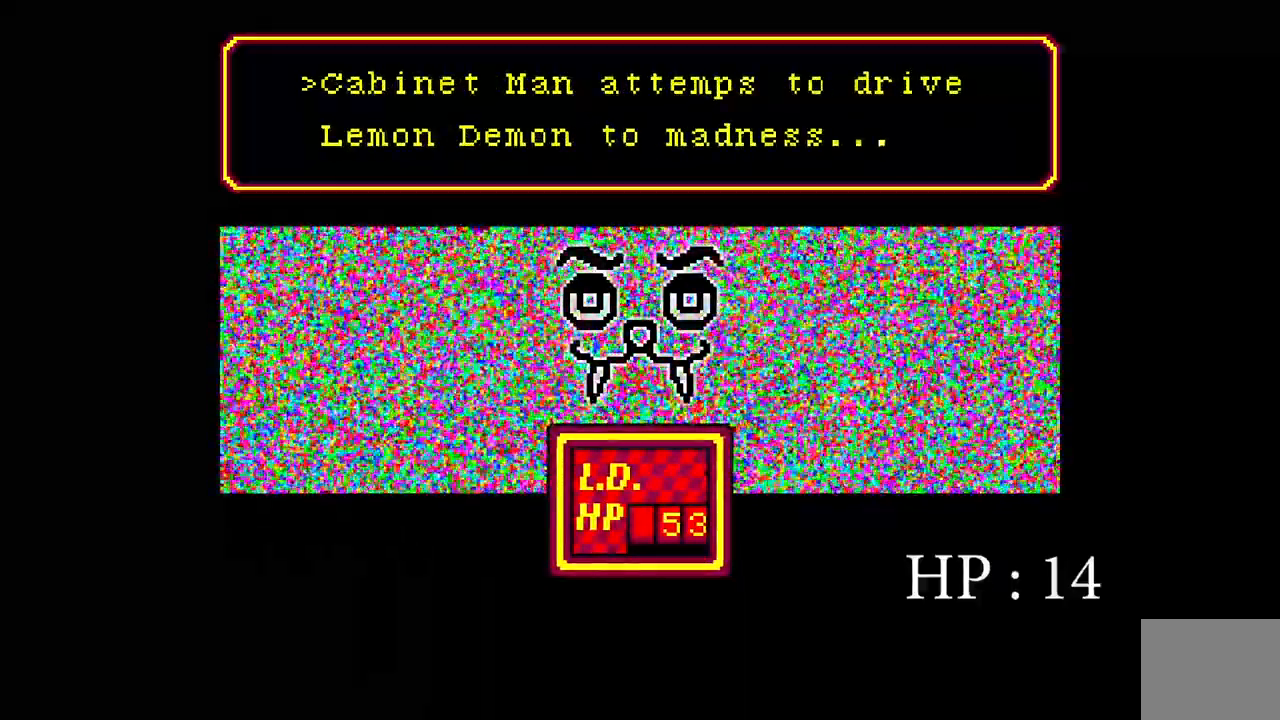
{"keys": ["space"], "events": [[383, "space", "down"]]}
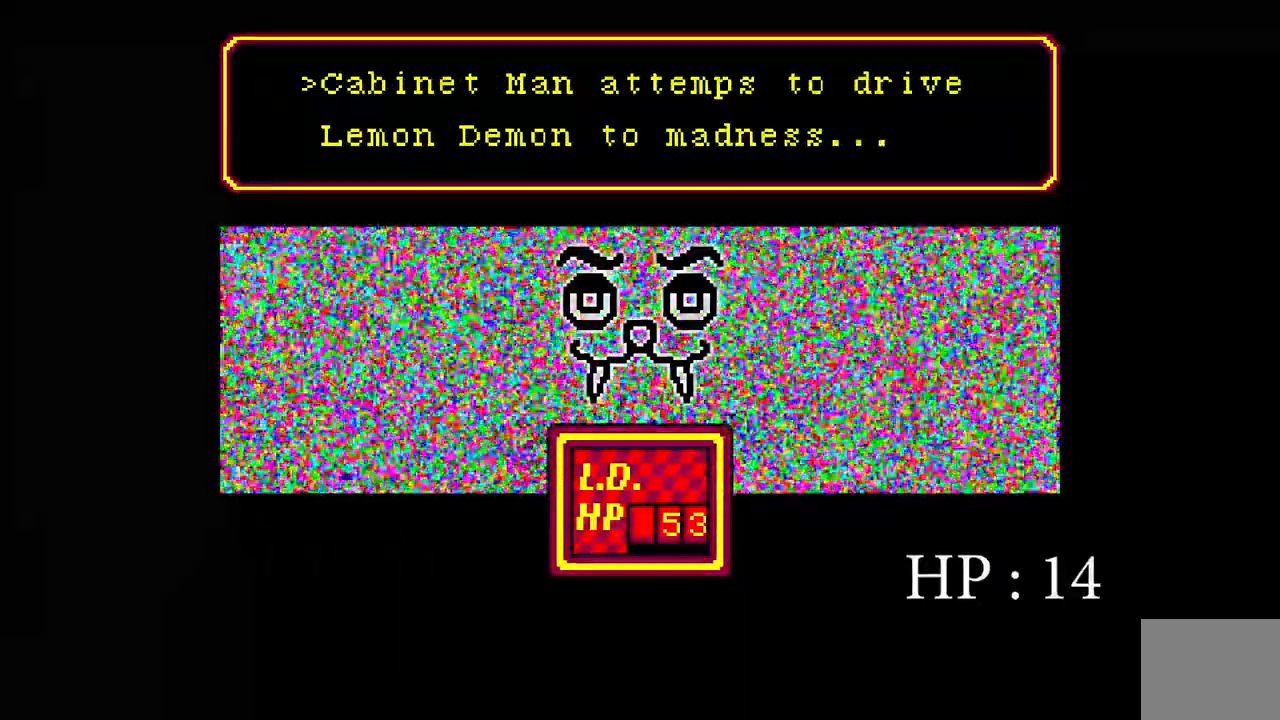
{"keys": ["space"], "events": [[67, "space", "up"], [417, "space", "down"]]}
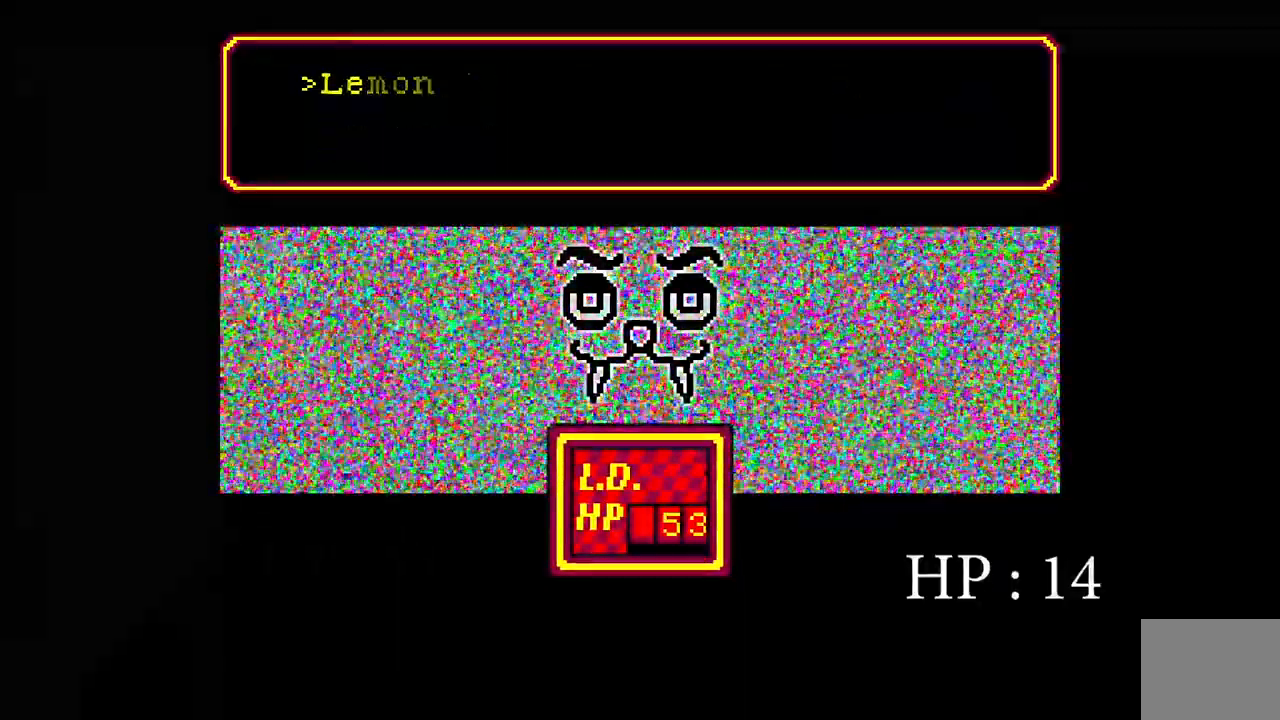
{"keys": ["space"], "events": [[167, "space", "up"], [450, "space", "down"]]}
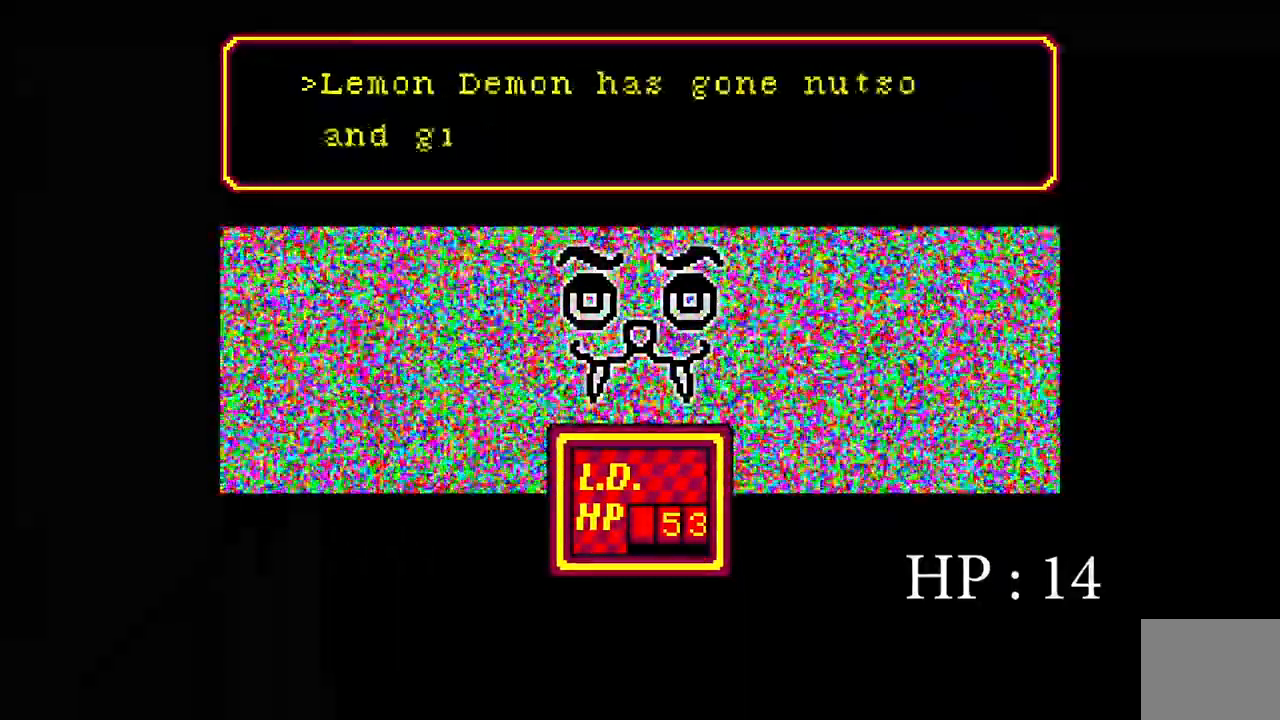
{"keys": [], "events": [[50, "space", "up"], [183, "space", "down"], [250, "space", "up"]]}
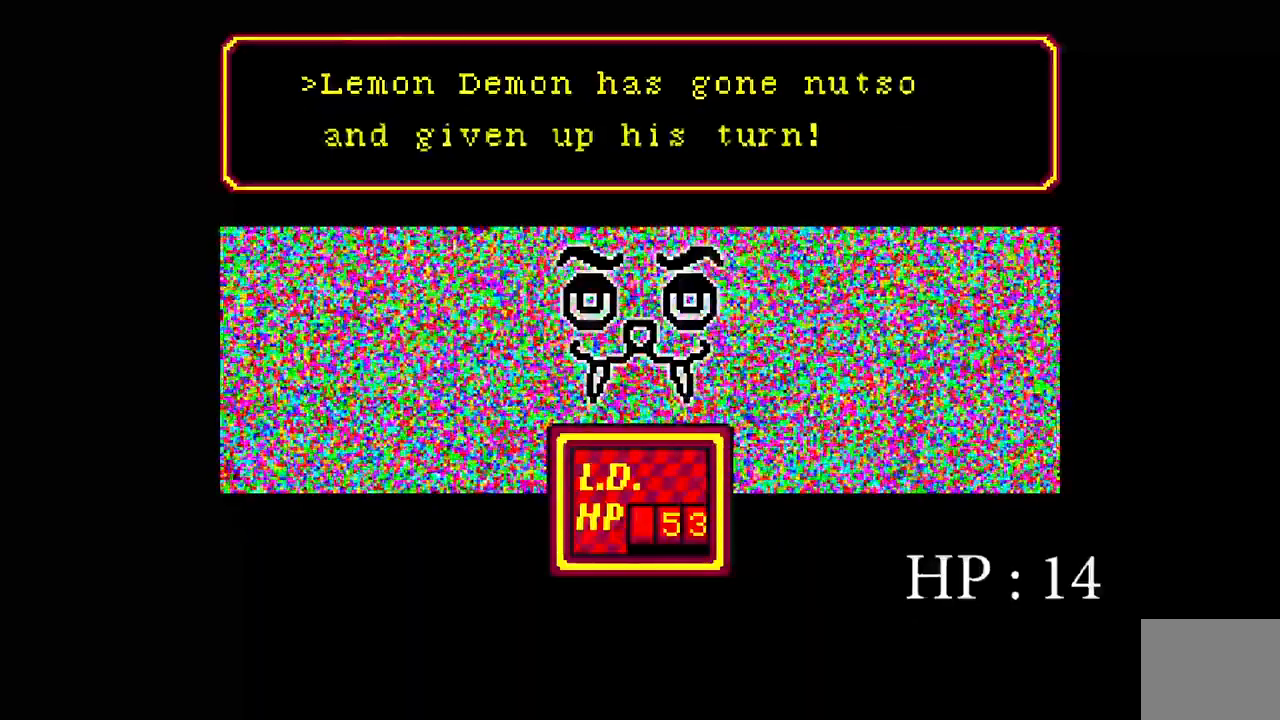
{"keys": [], "events": [[100, "space", "down"], [233, "space", "up"]]}
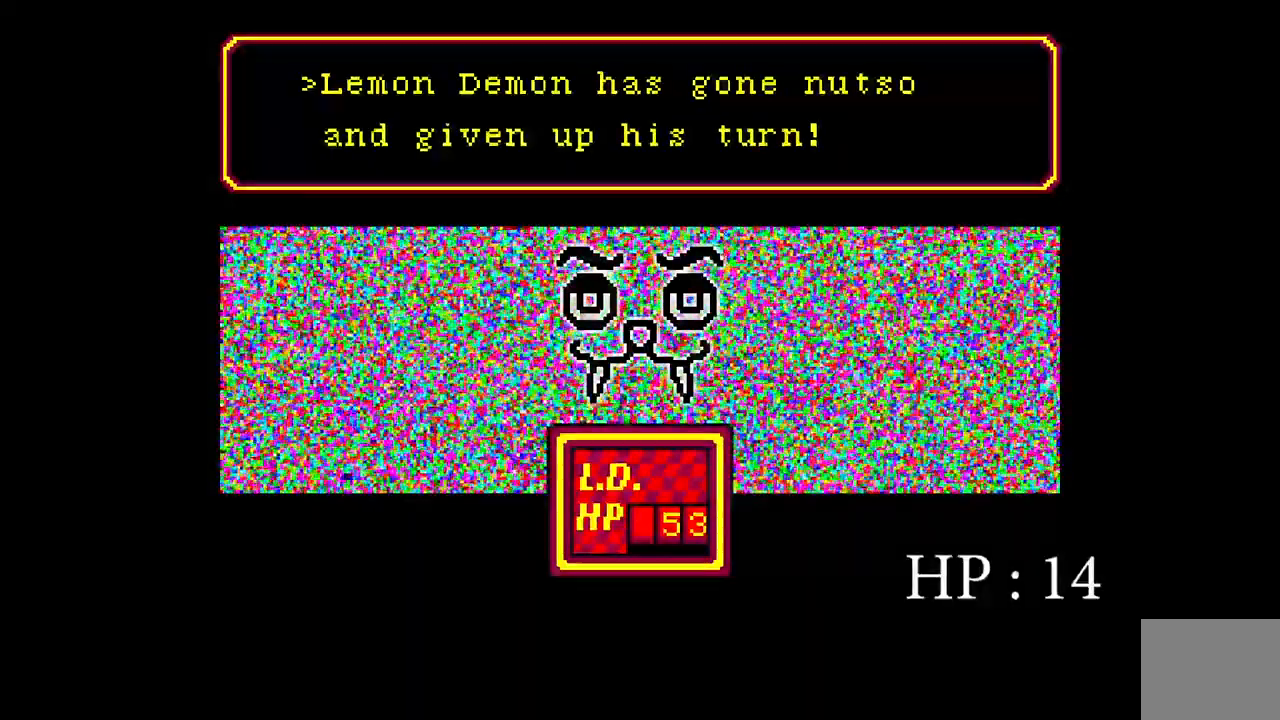
{"keys": ["space"], "events": [[350, "space", "down"]]}
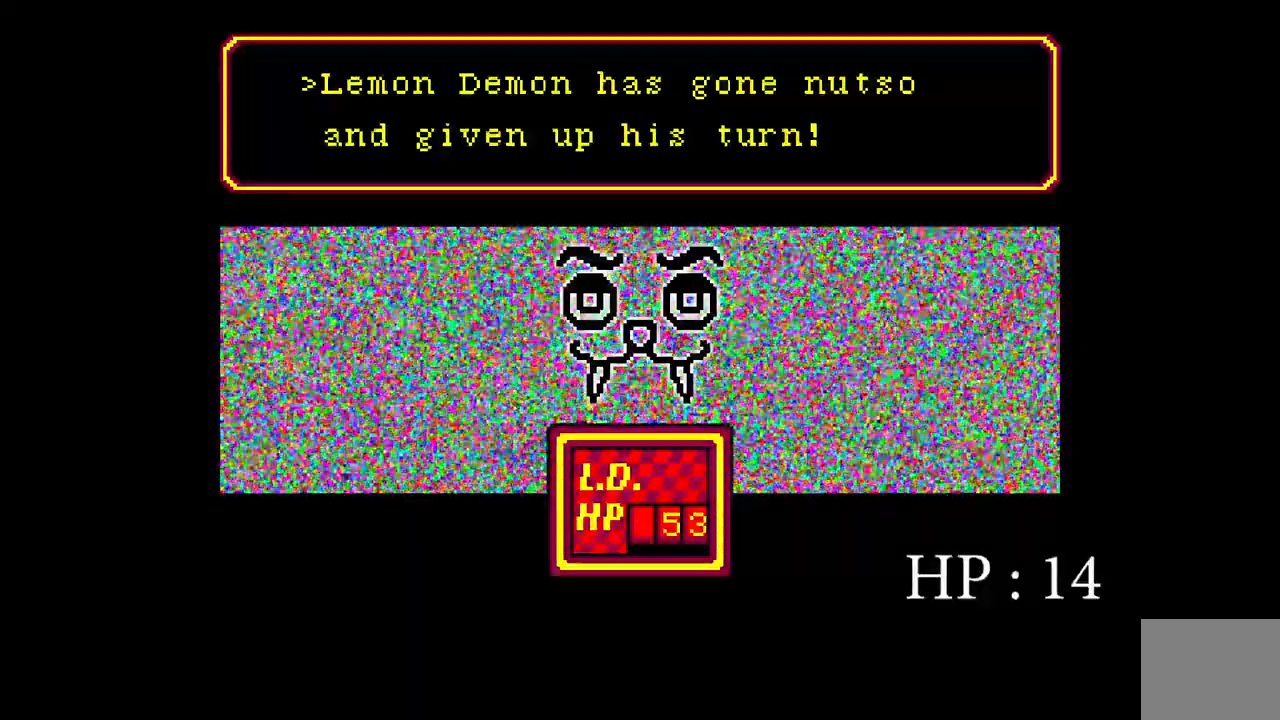
{"keys": [], "events": [[100, "space", "up"]]}
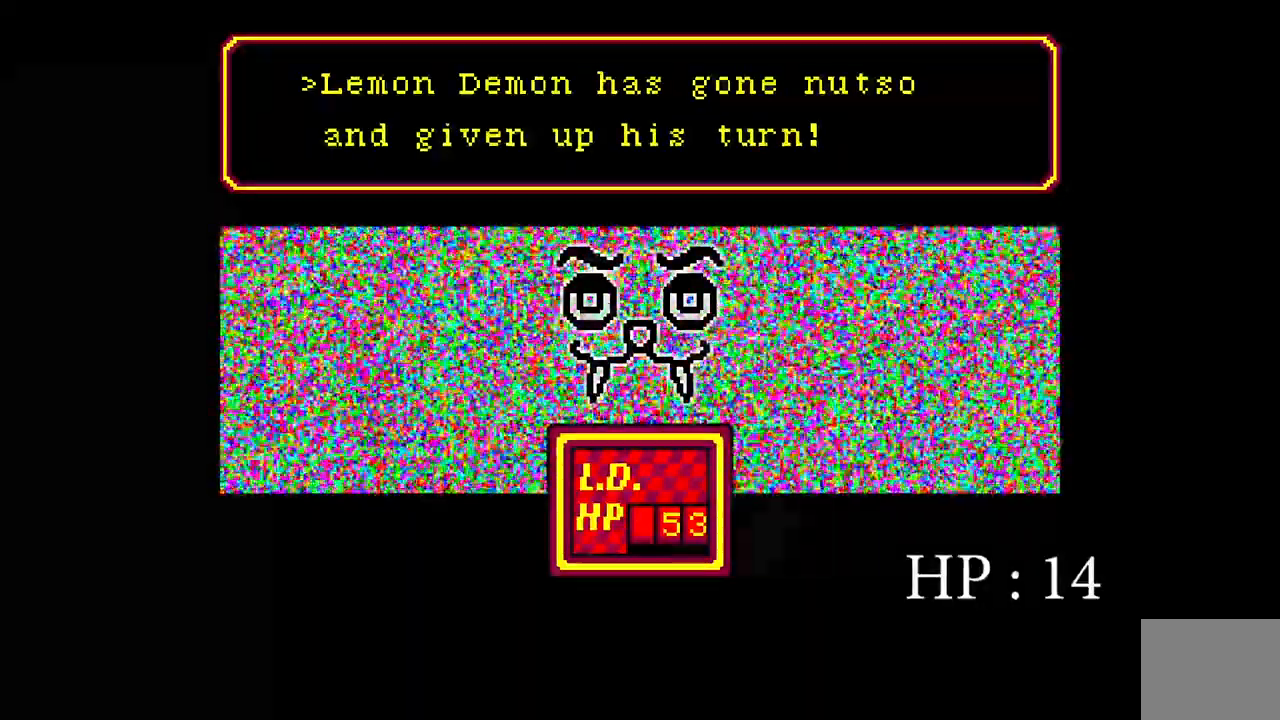
{"keys": [], "events": []}
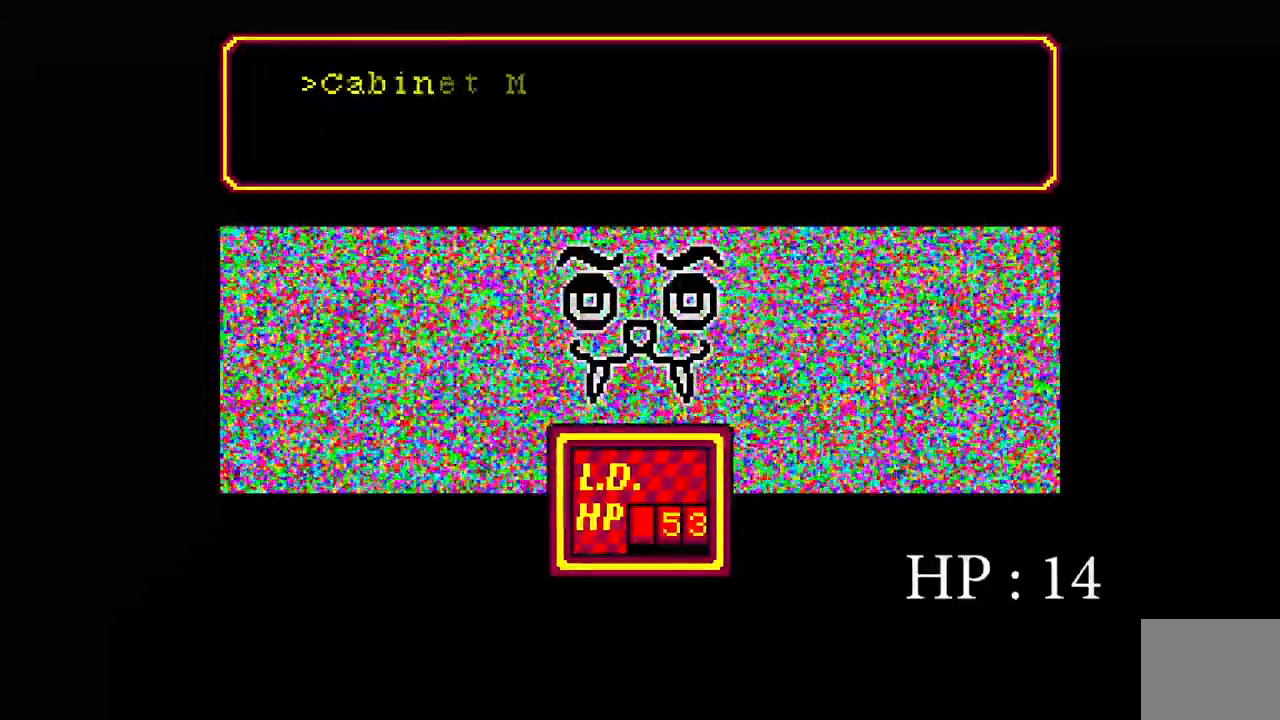
{"keys": [], "events": [[167, "space", "down"], [500, "space", "up"]]}
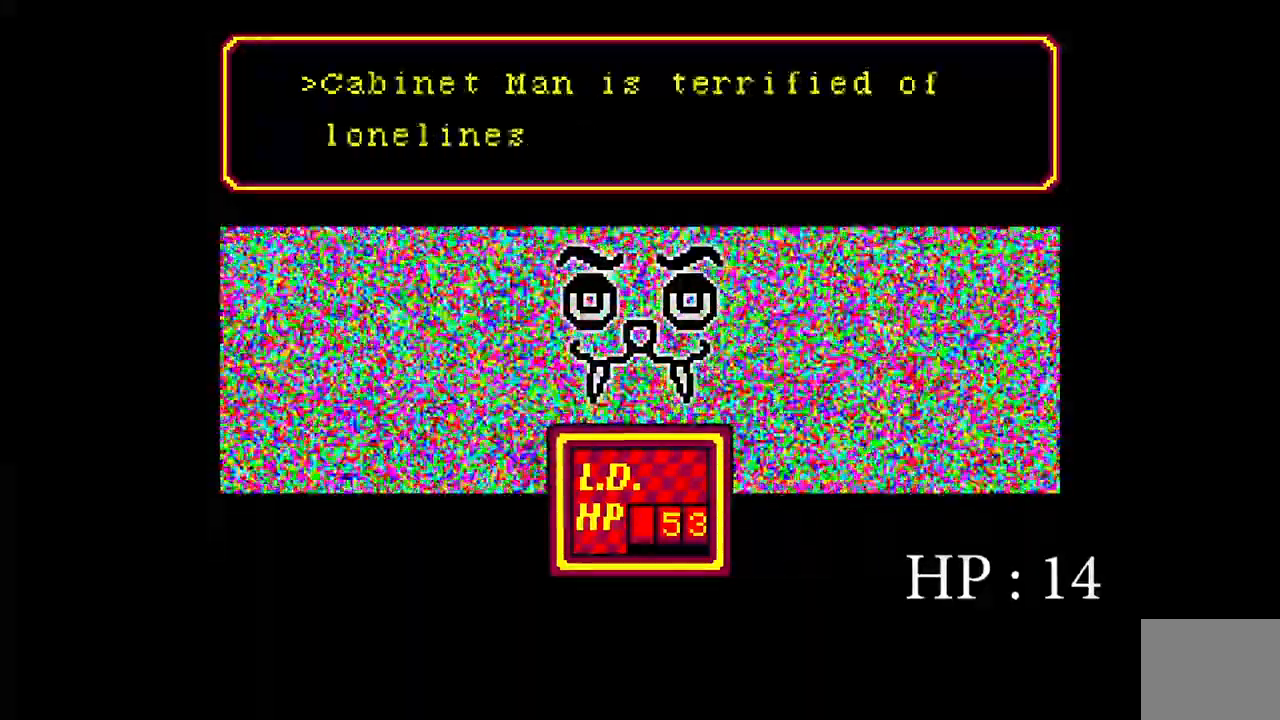
{"keys": ["space"], "events": [[417, "space", "down"]]}
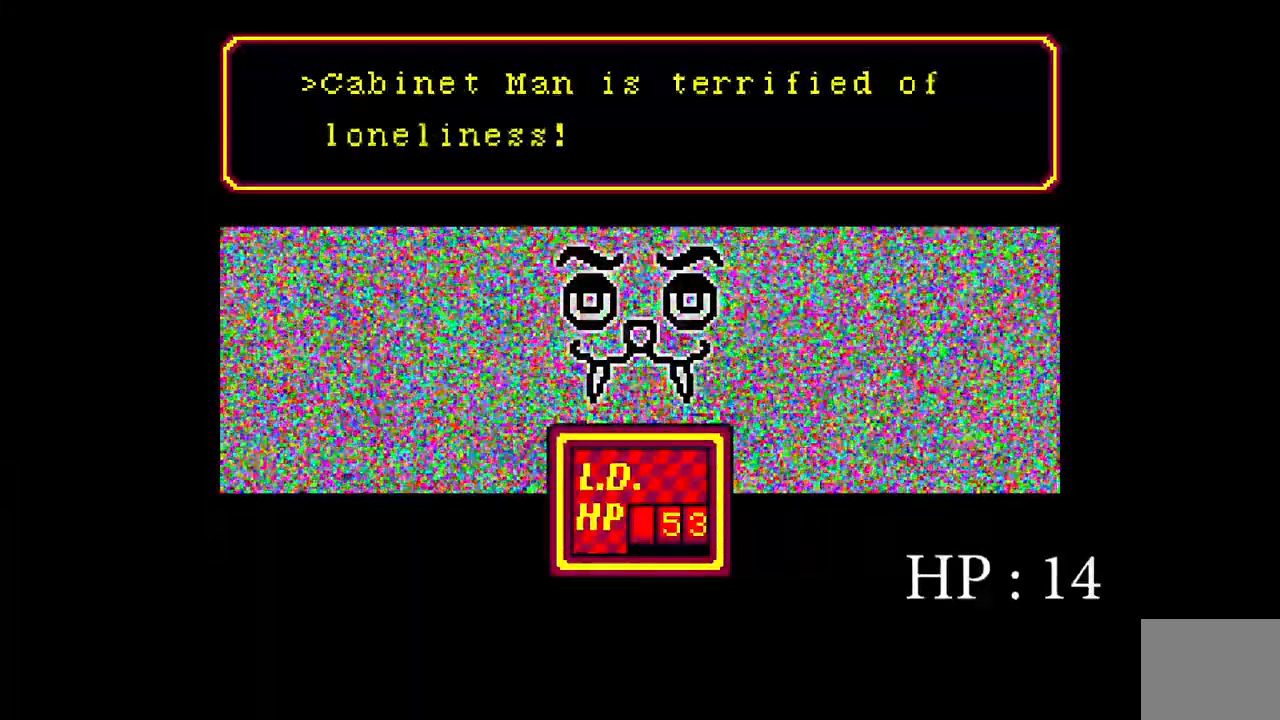
{"keys": [], "events": [[150, "space", "up"]]}
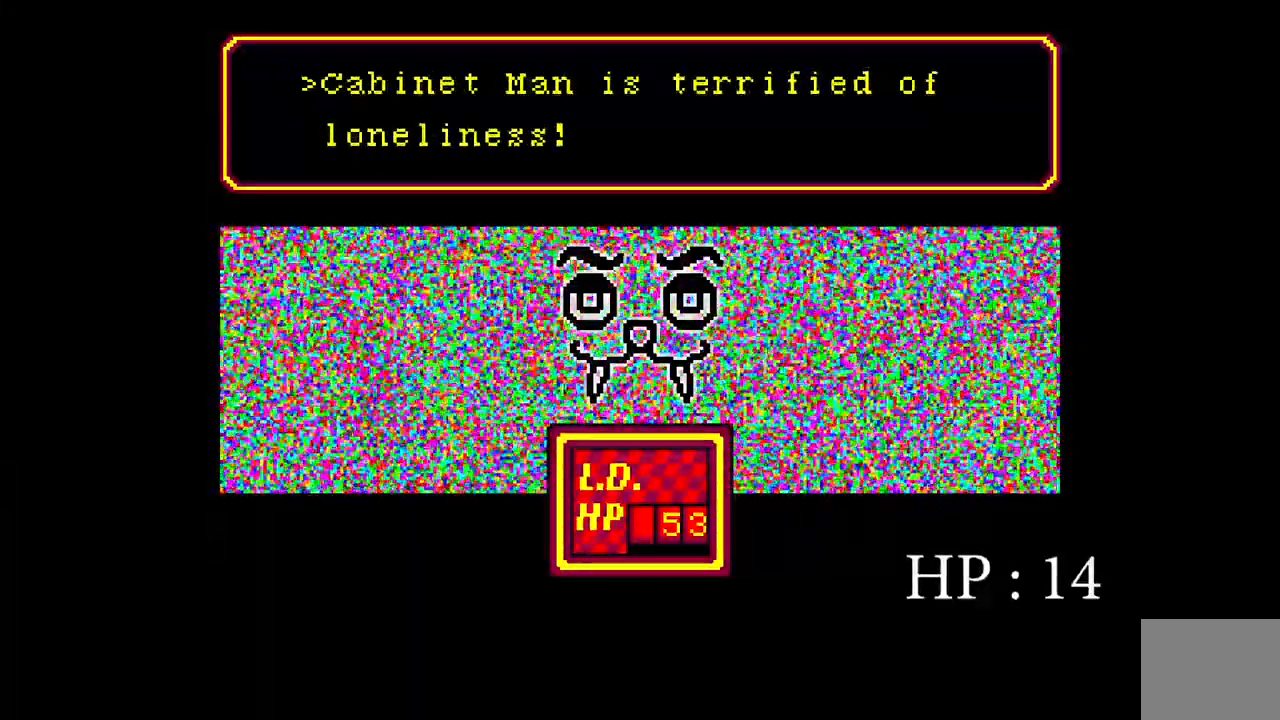
{"keys": [], "events": [[17, "space", "down"], [150, "space", "up"]]}
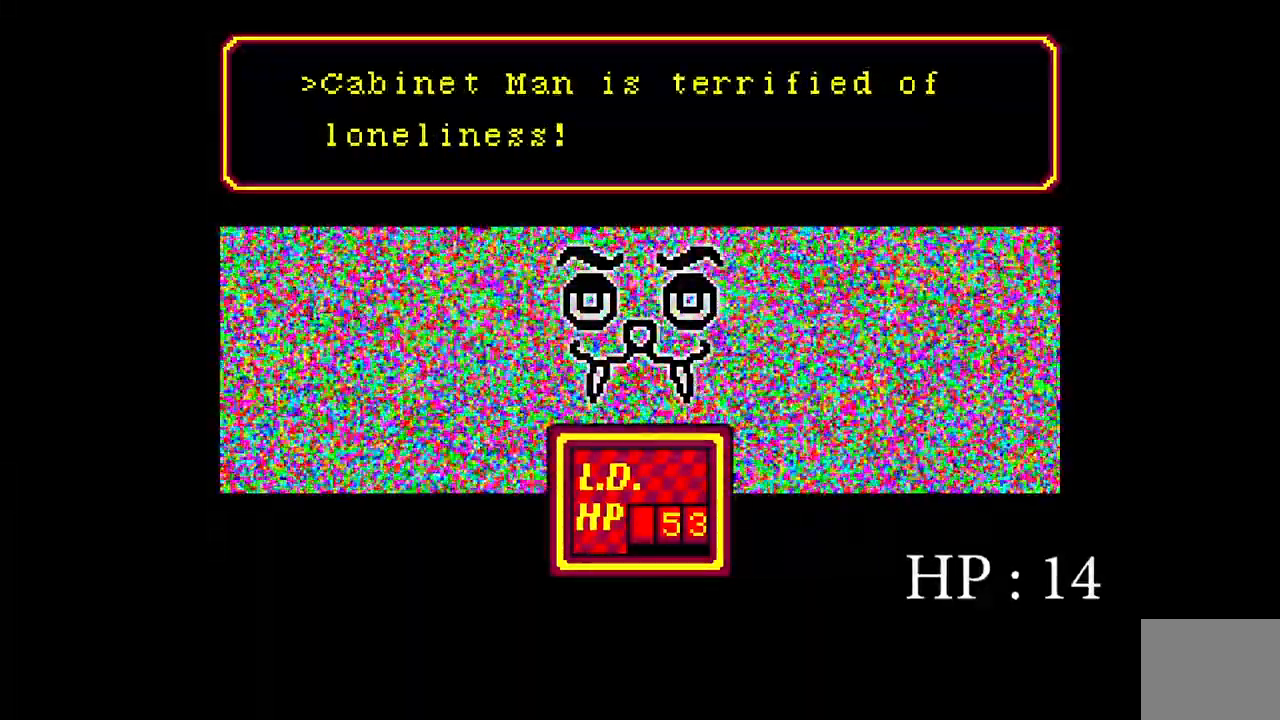
{"keys": ["space"], "events": [[17, "space", "down"], [250, "space", "up"], [500, "space", "down"]]}
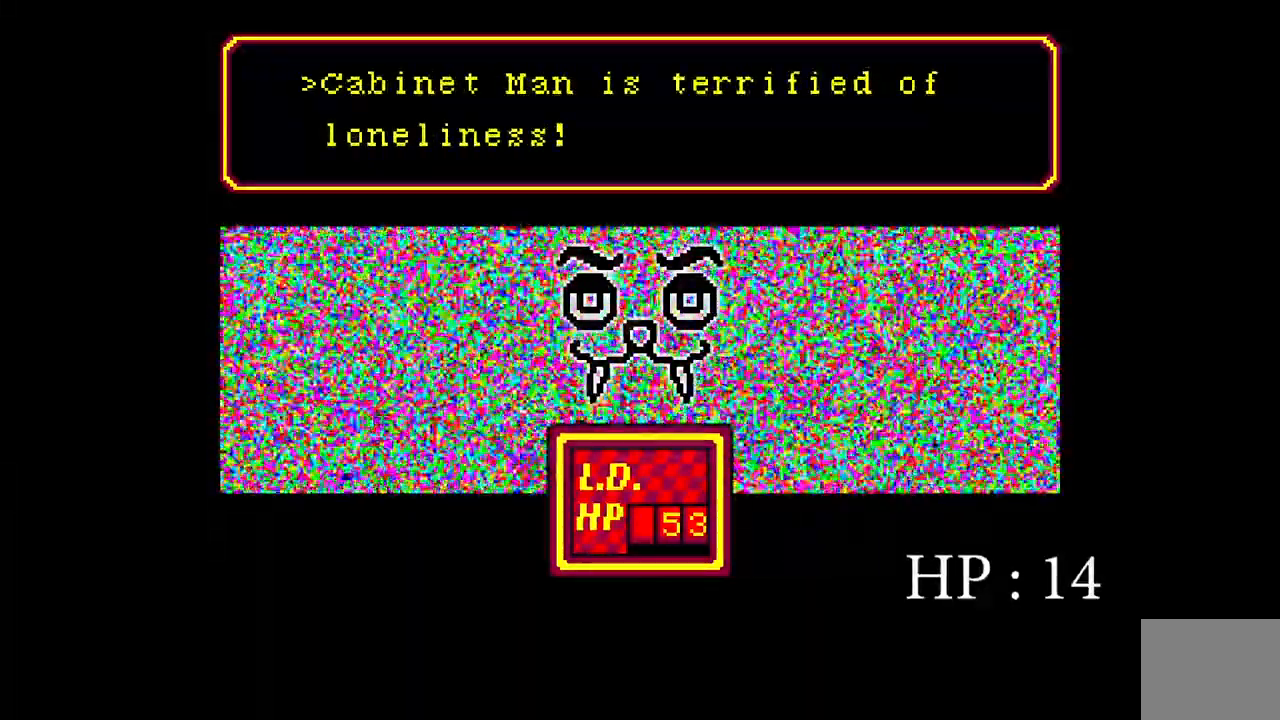
{"keys": [], "events": [[200, "space", "up"]]}